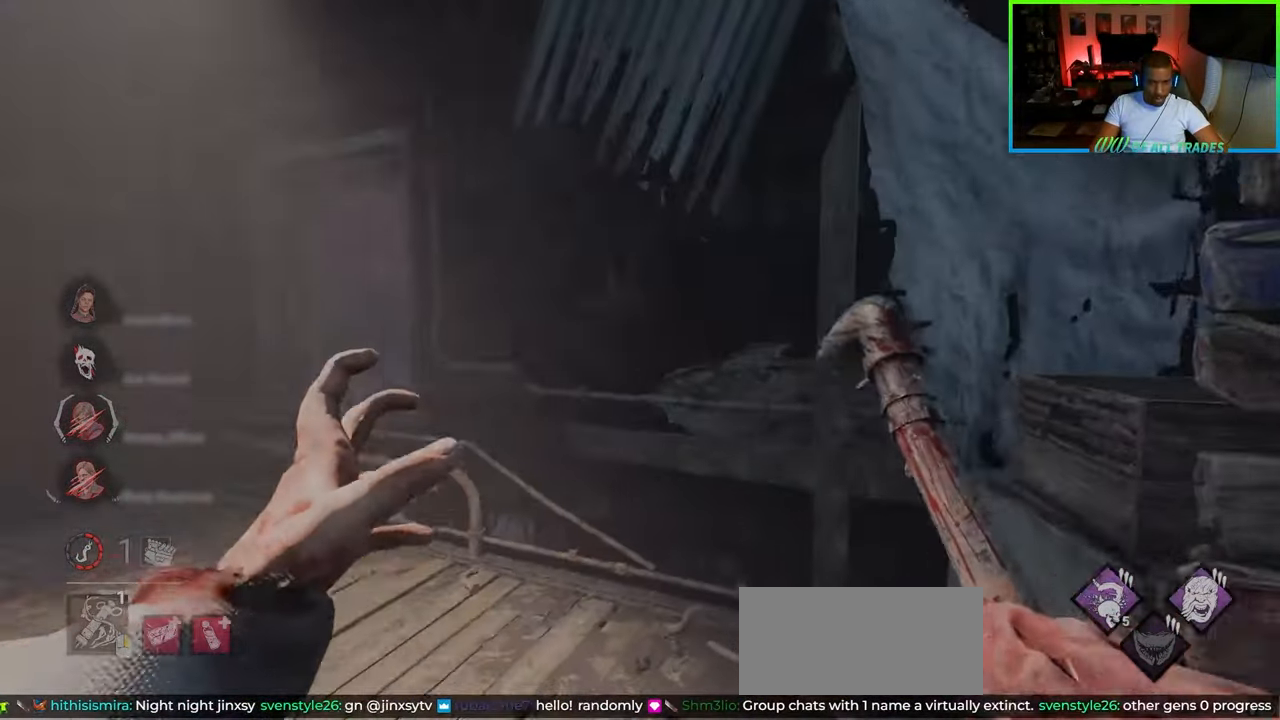
Gameplay with keyboard and mouse; each line is a JSON object with the keys and mouse buttons held at the frame after it. "events" lists presses ("down") and releases ("up") of "a", "ctrl", "d", "e", "f", "q", "r", "s", "shift", "space", "tab", "w", "mouse_left", "mouse_wheel", "mouse_right", "mouse_mb4" and "mouse_mb5" between this image and that frame as [ms after this image, input, new state], when the widget could be followed in between. "mouse_left", "mouse_wheel", "mouse_right", "mouse_mb4", "mouse_mb5" = the "left", "wheel", "right", "mb4", "mb5" buttons of the "mouse" list. No other keys are recorded. "wheel" means that the mouse wheel is clicked or scrolled. Not read: mouse_move.
{"keys": ["d", "s"], "mouse": [], "events": [[83, "s", "down"]]}
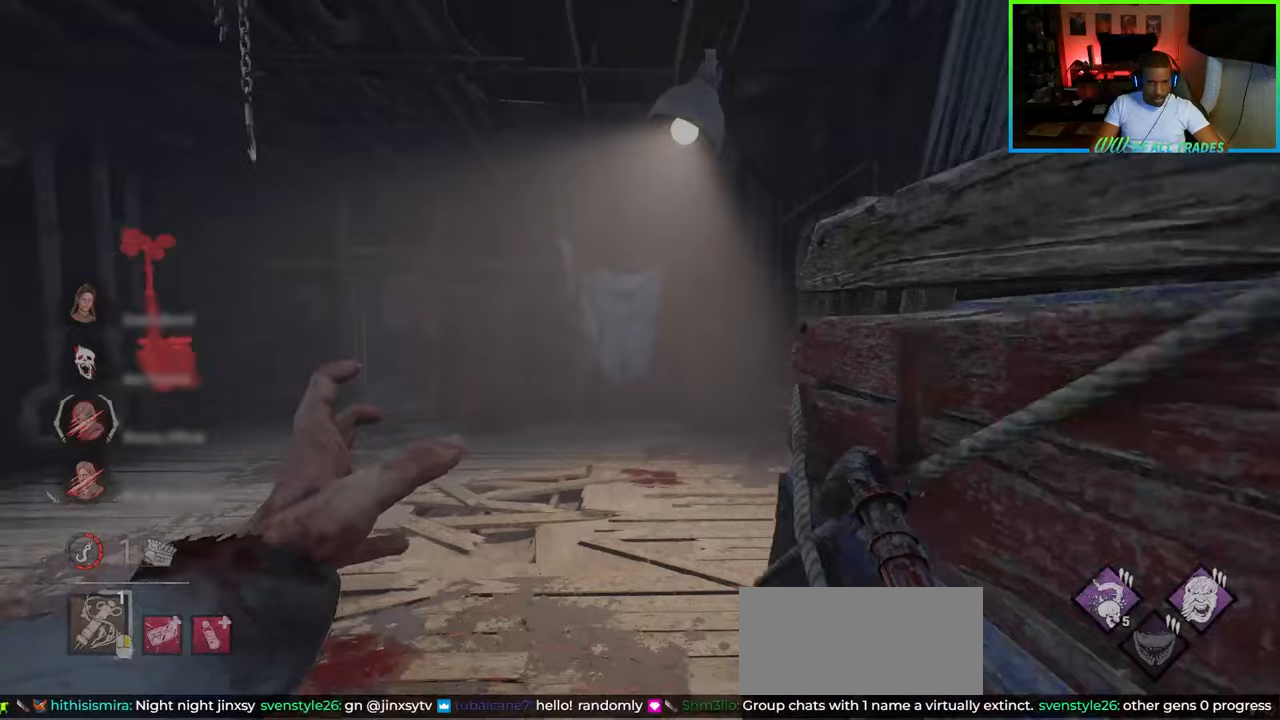
{"keys": ["d", "w"], "mouse": [], "events": [[267, "s", "up"], [417, "w", "down"]]}
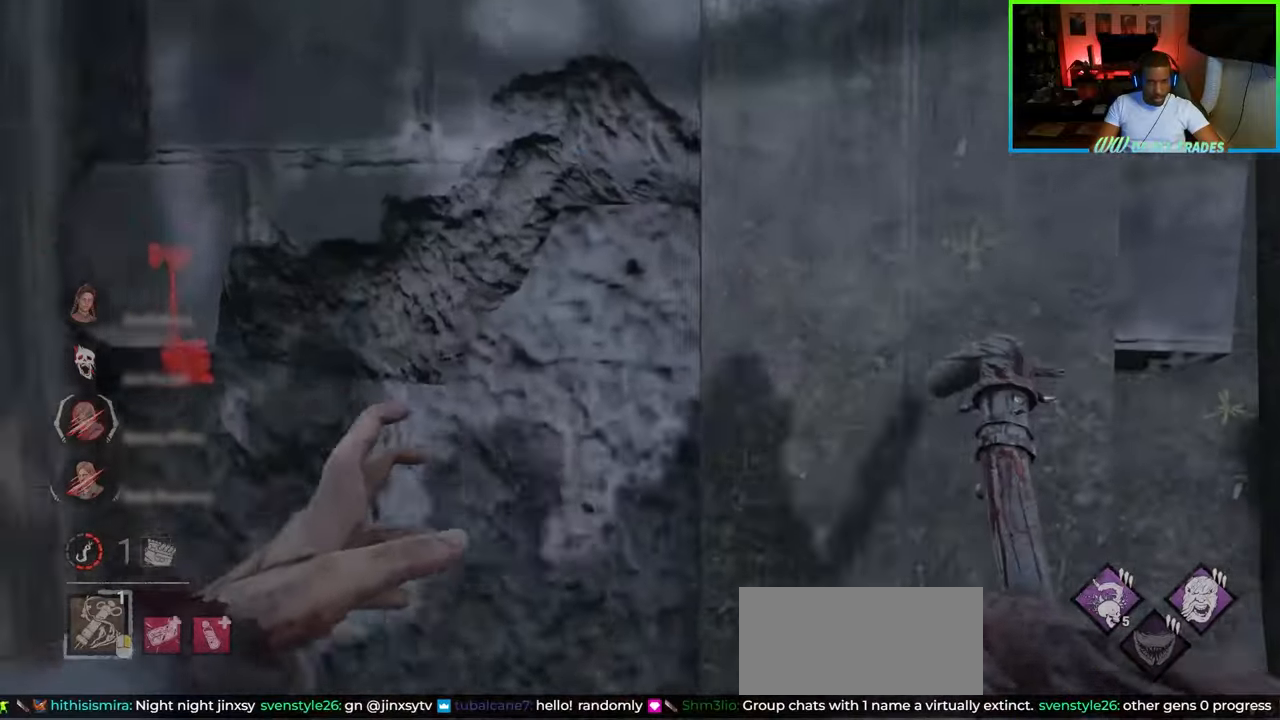
{"keys": ["d"], "mouse": [], "events": [[450, "w", "up"]]}
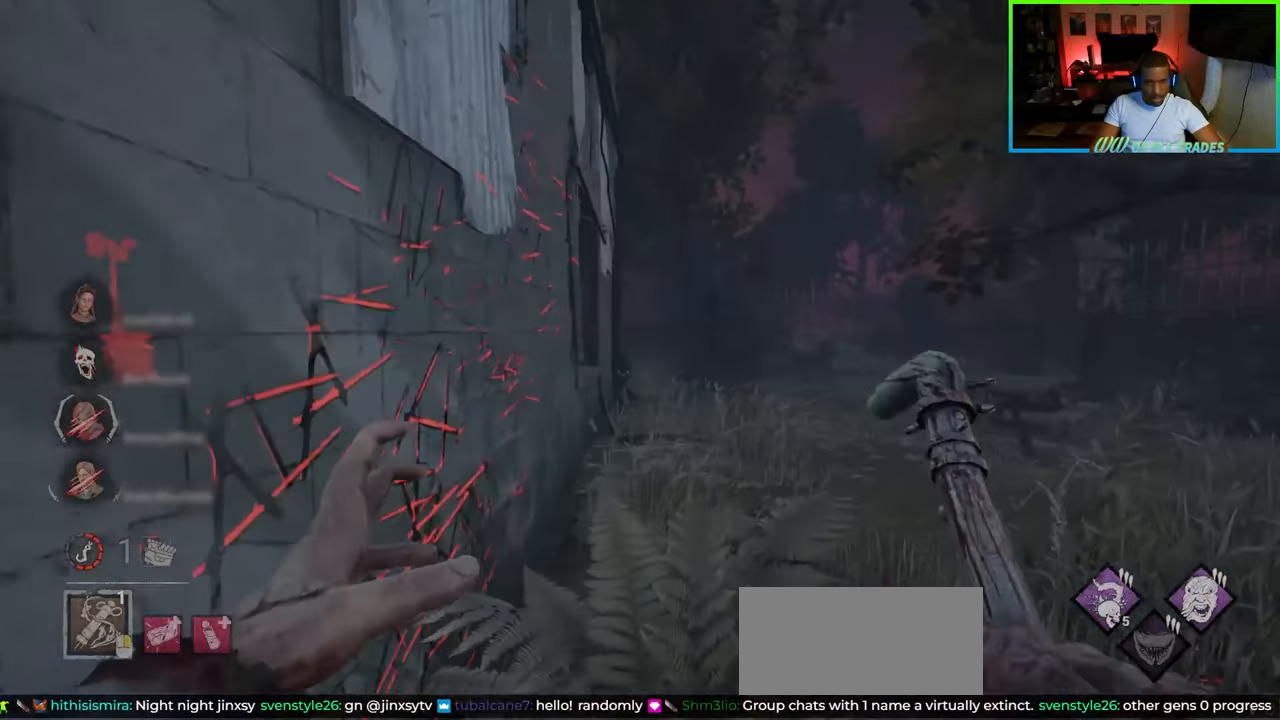
{"keys": ["a", "s"], "mouse": [], "events": [[133, "w", "down"], [167, "a", "down"], [167, "d", "up"], [167, "w", "up"], [283, "s", "down"]]}
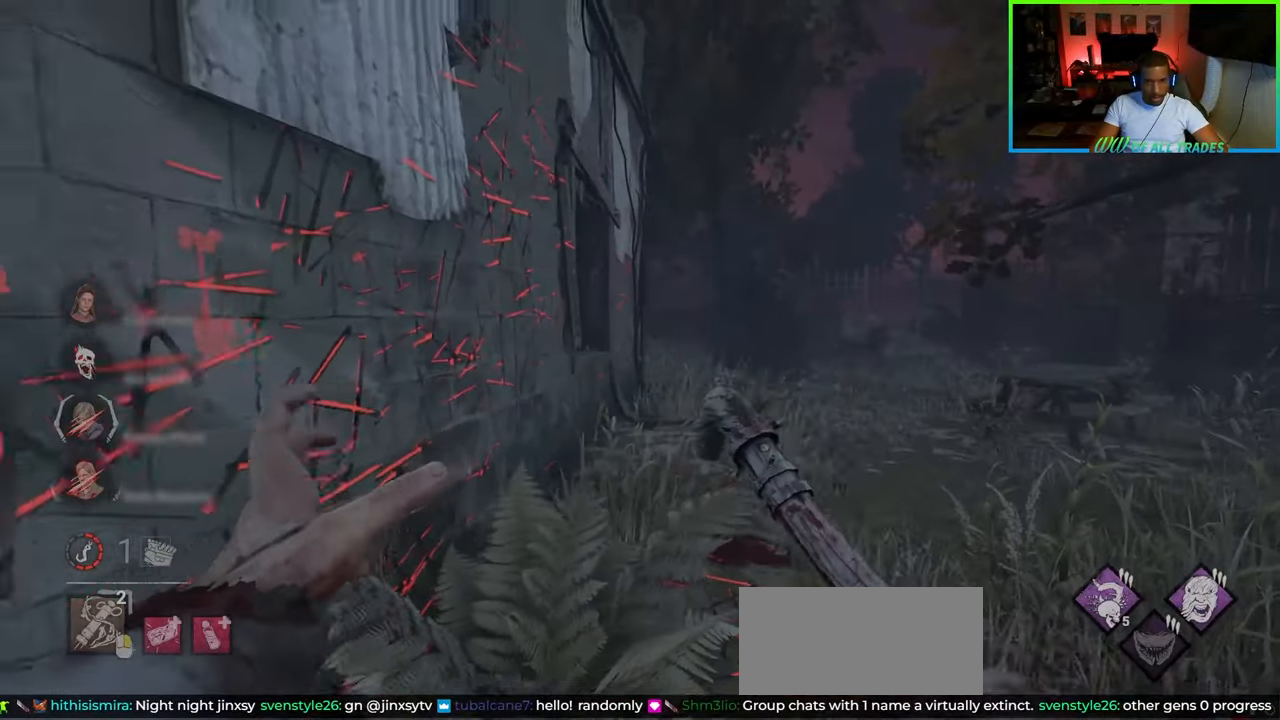
{"keys": ["a", "w"], "mouse": [], "events": [[50, "s", "up"], [333, "w", "down"]]}
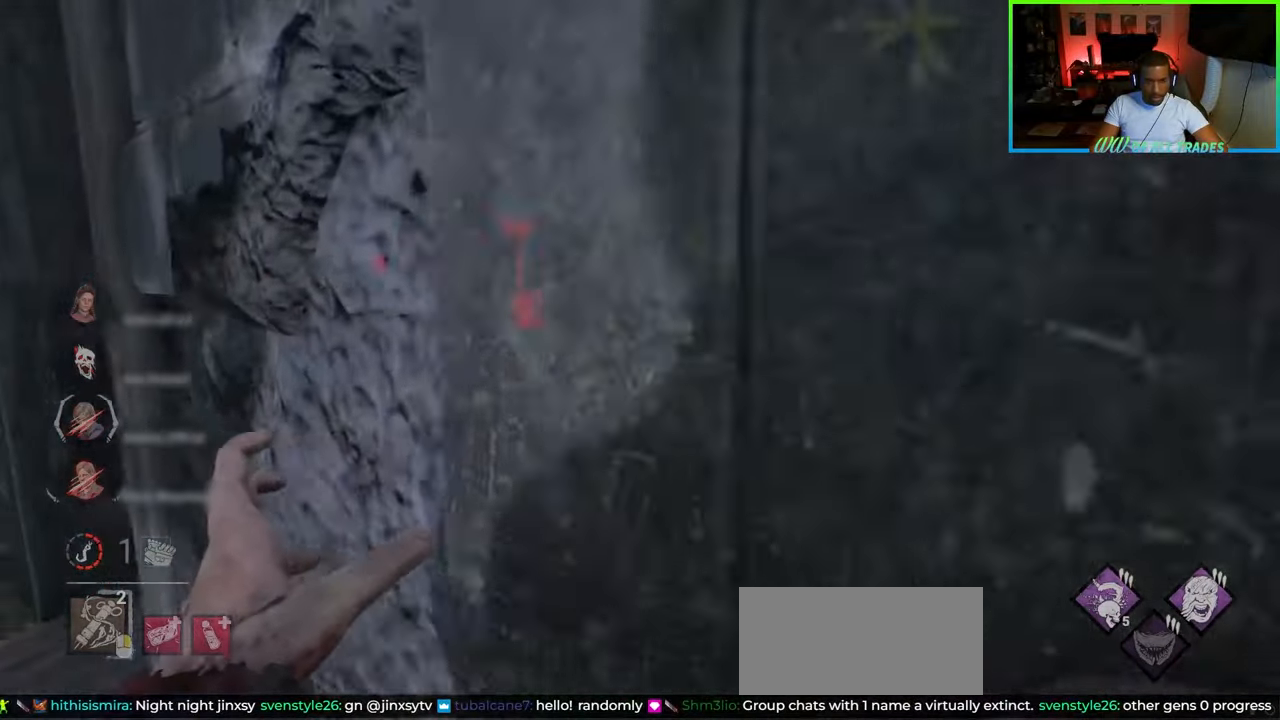
{"keys": ["d"], "mouse": [], "events": [[400, "a", "up"], [467, "w", "up"], [500, "d", "down"]]}
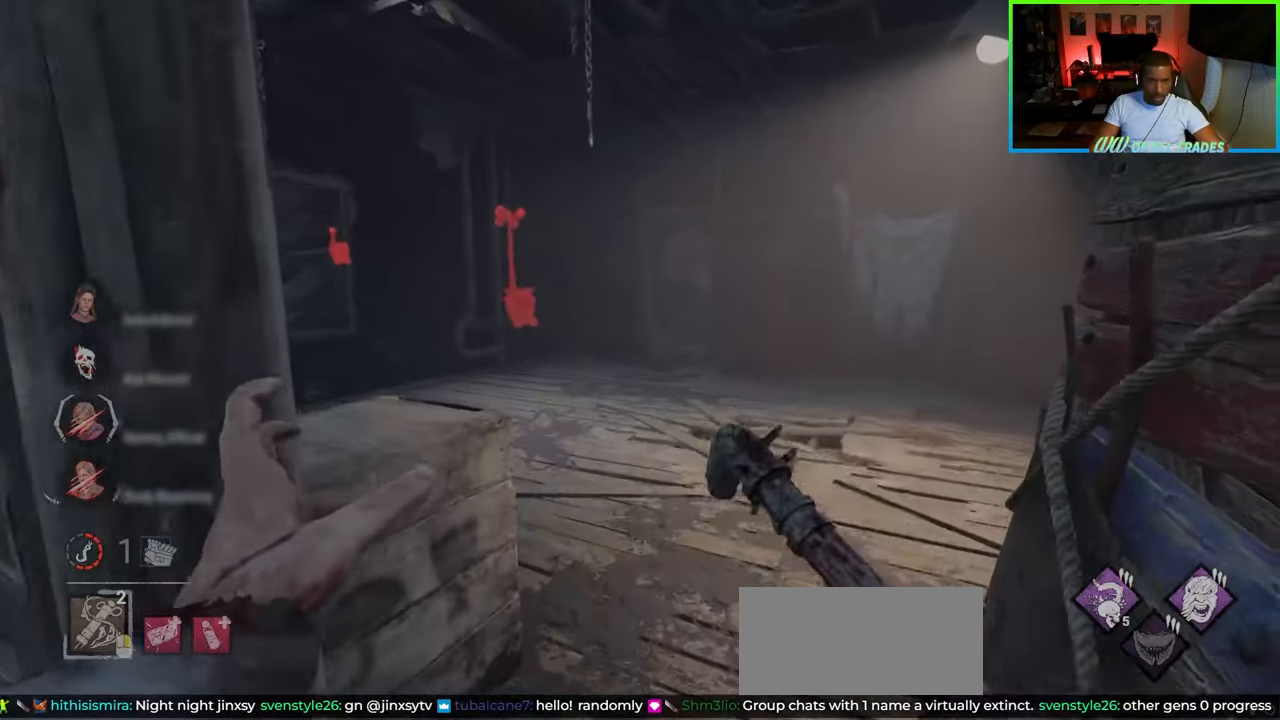
{"keys": ["d", "s"], "mouse": [], "events": [[100, "d", "up"], [100, "s", "down"], [267, "d", "down"]]}
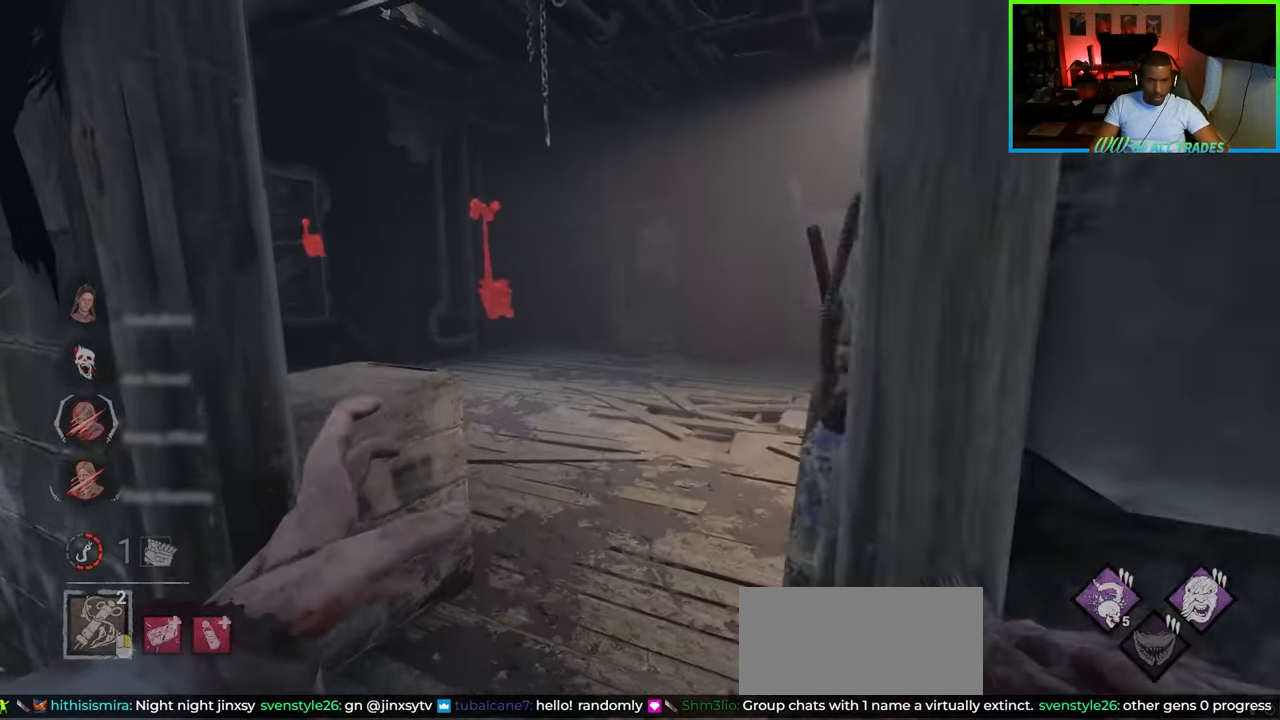
{"keys": ["d"], "mouse": [], "events": [[33, "s", "up"], [233, "d", "up"], [333, "d", "down"], [417, "d", "up"], [483, "d", "down"]]}
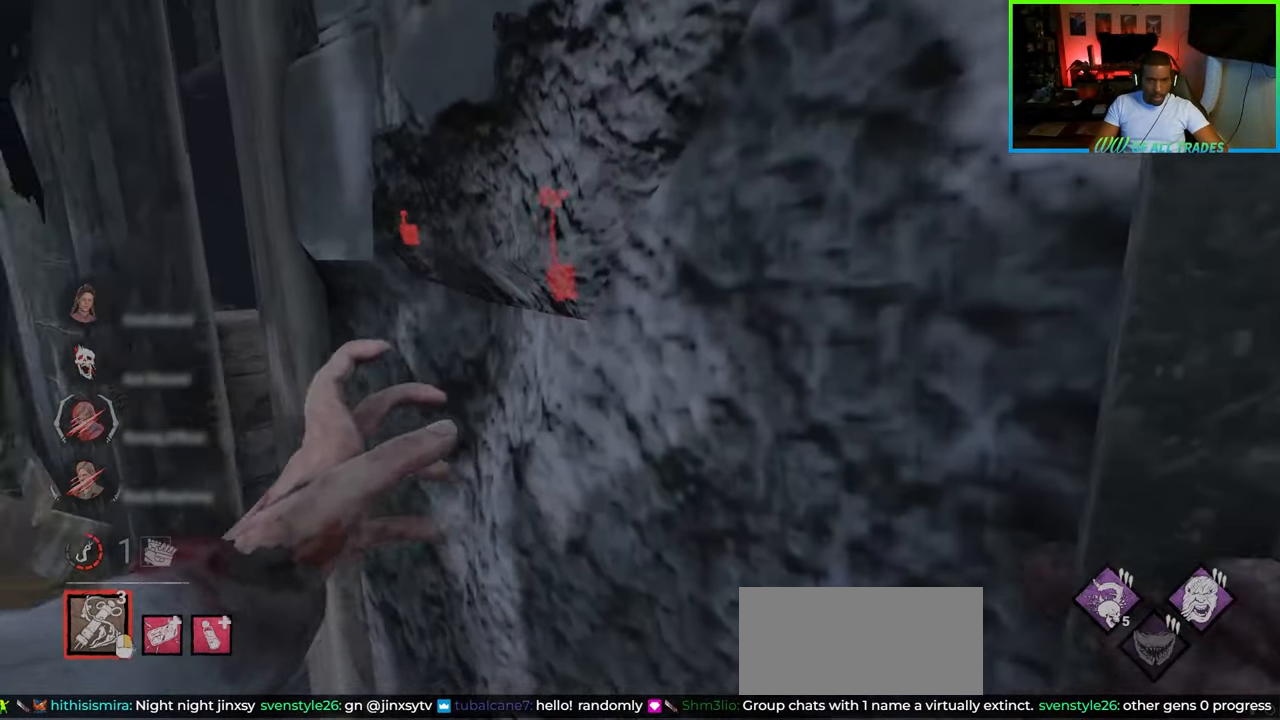
{"keys": ["d", "w"], "mouse": [], "events": [[133, "s", "down"], [400, "s", "up"], [500, "w", "down"]]}
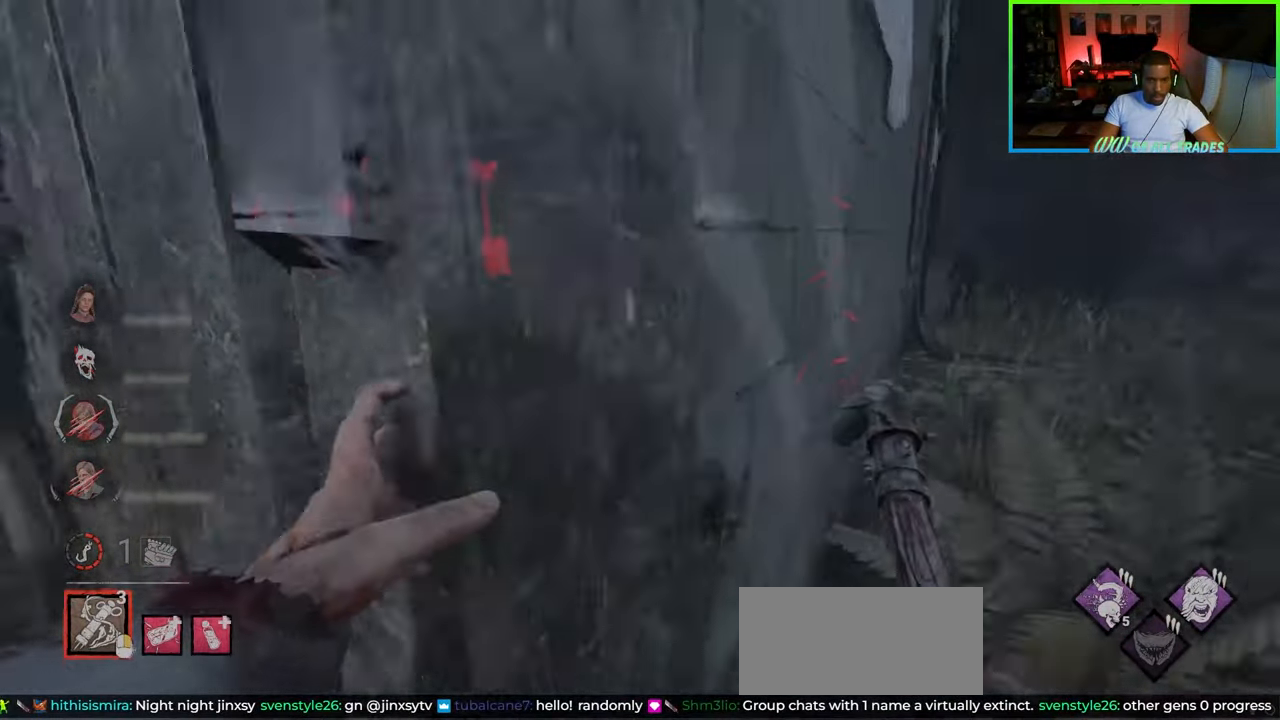
{"keys": ["d", "w"], "mouse": [], "events": [[117, "d", "up"], [183, "mouse_right", "down"], [300, "mouse_right", "up"], [367, "d", "down"]]}
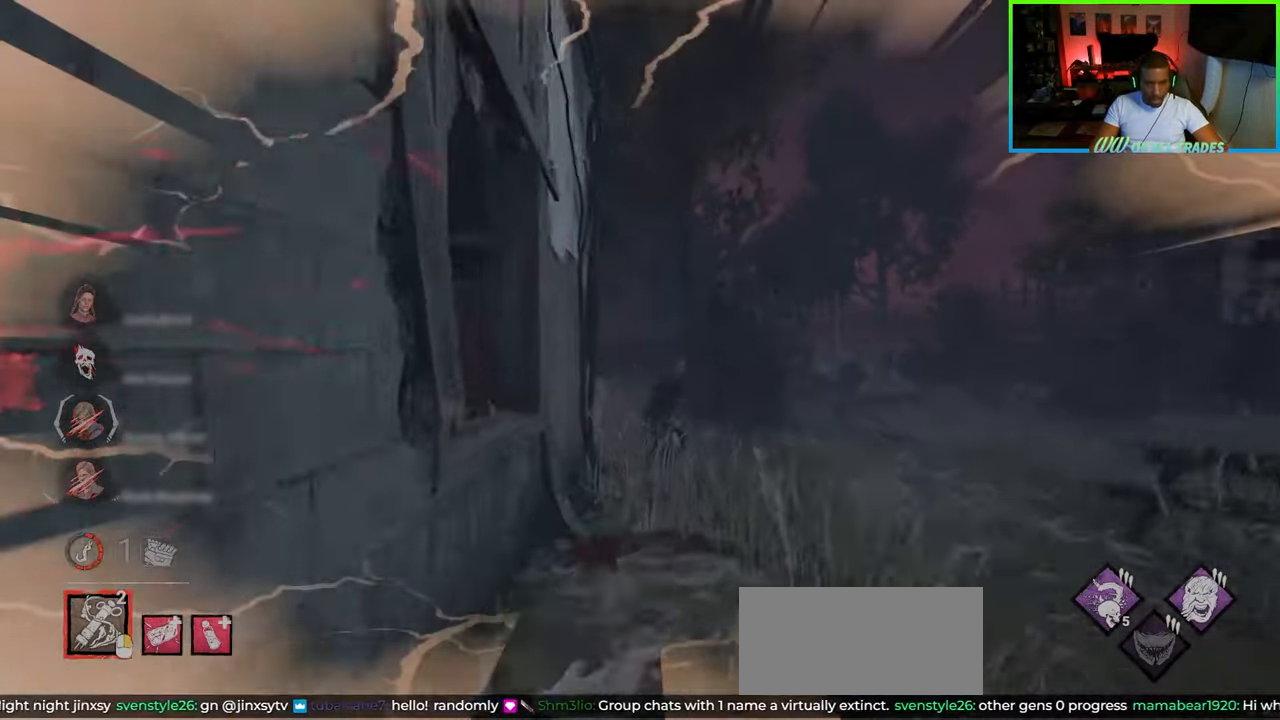
{"keys": ["d", "w"], "mouse": [], "events": []}
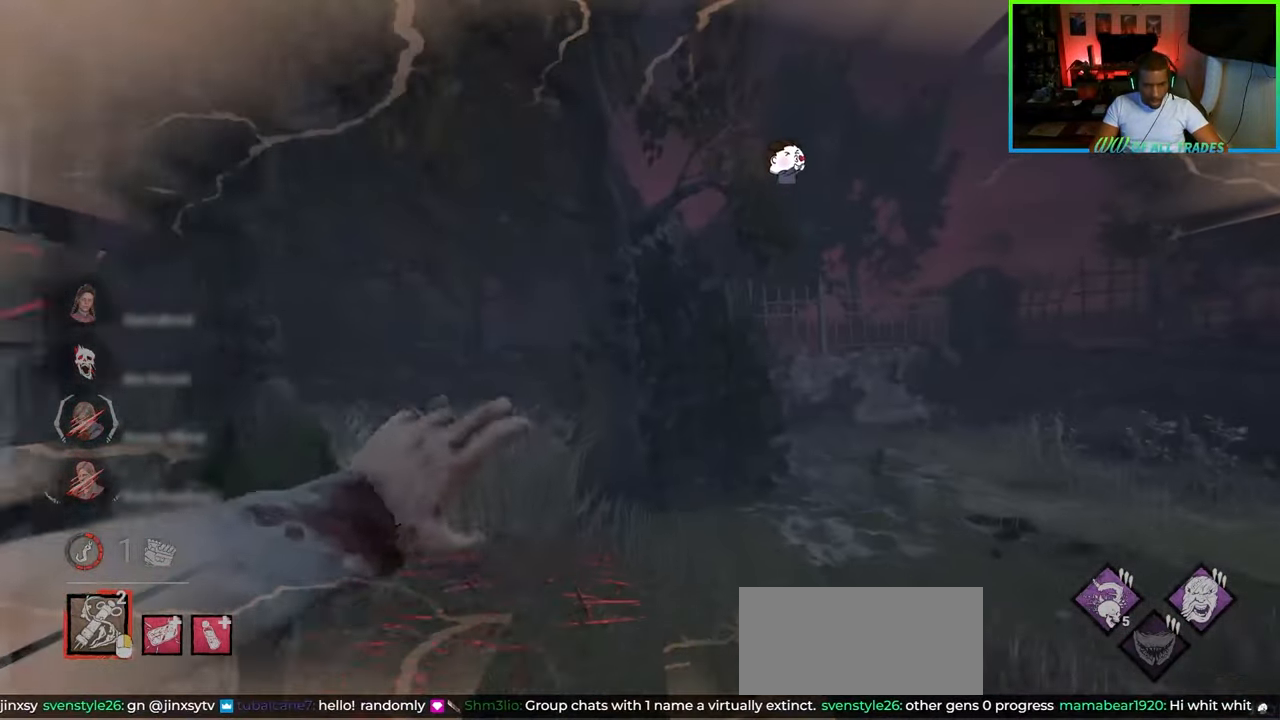
{"keys": ["a"], "mouse": [], "events": [[500, "a", "down"], [500, "d", "up"], [500, "w", "up"]]}
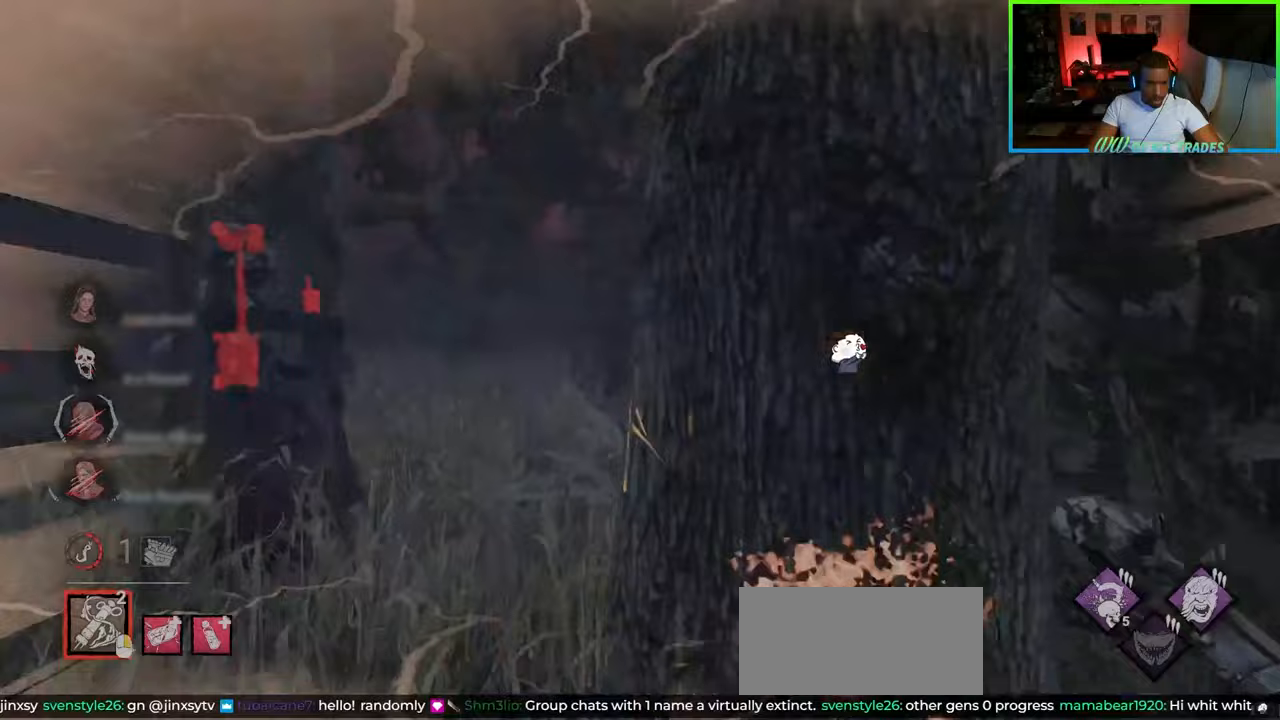
{"keys": ["w"], "mouse": [], "events": [[167, "w", "down"], [217, "a", "up"]]}
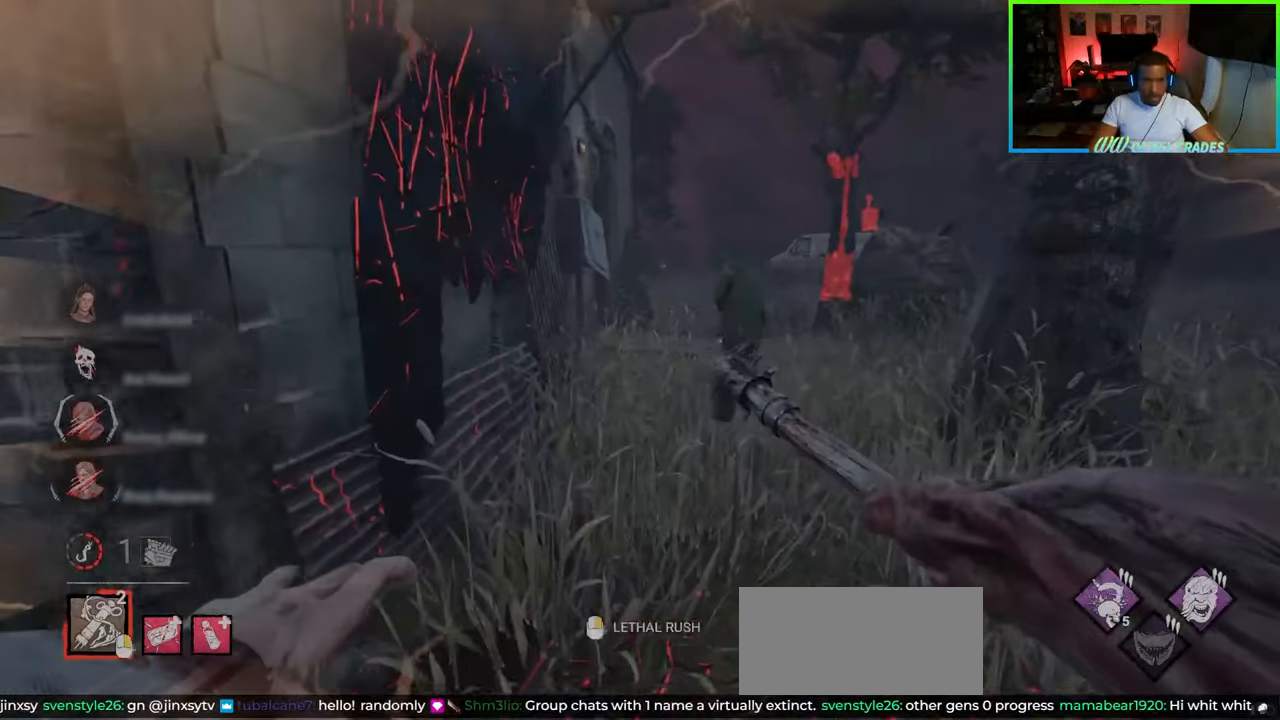
{"keys": ["a", "w"], "mouse": [], "events": [[67, "mouse_right", "down"], [167, "mouse_right", "up"], [483, "a", "down"]]}
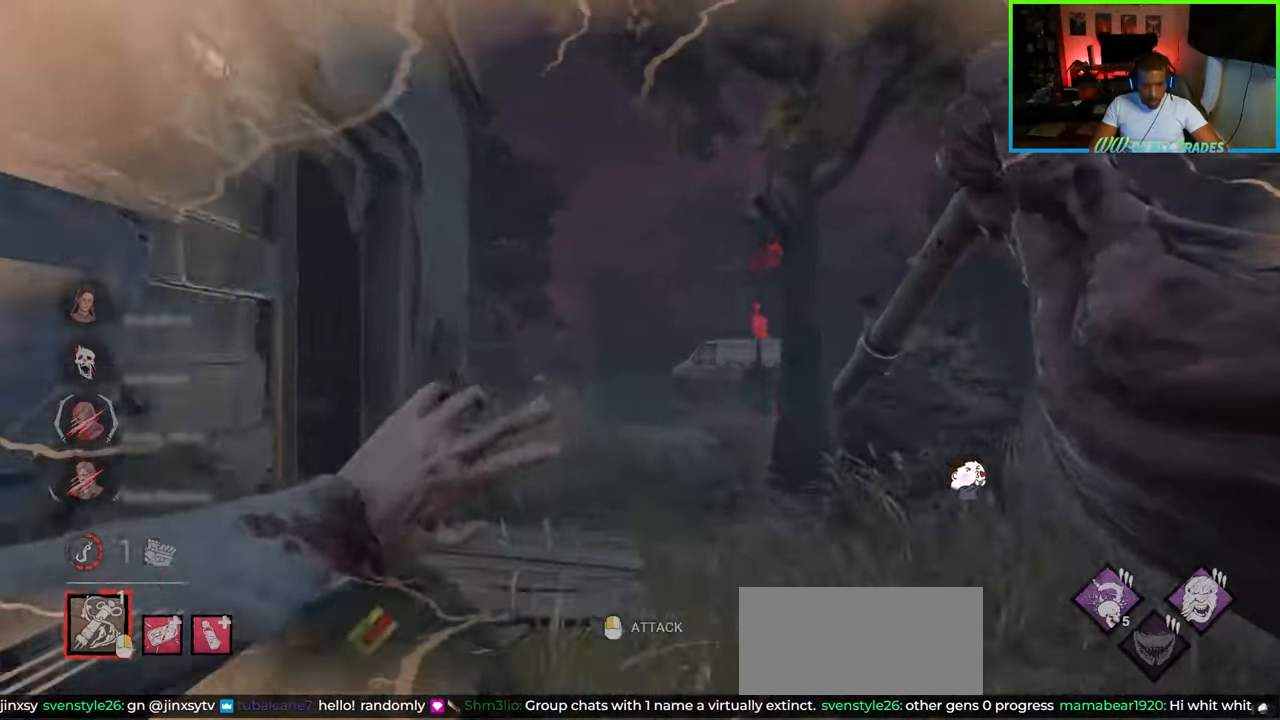
{"keys": ["a"], "mouse": [], "events": [[217, "w", "up"]]}
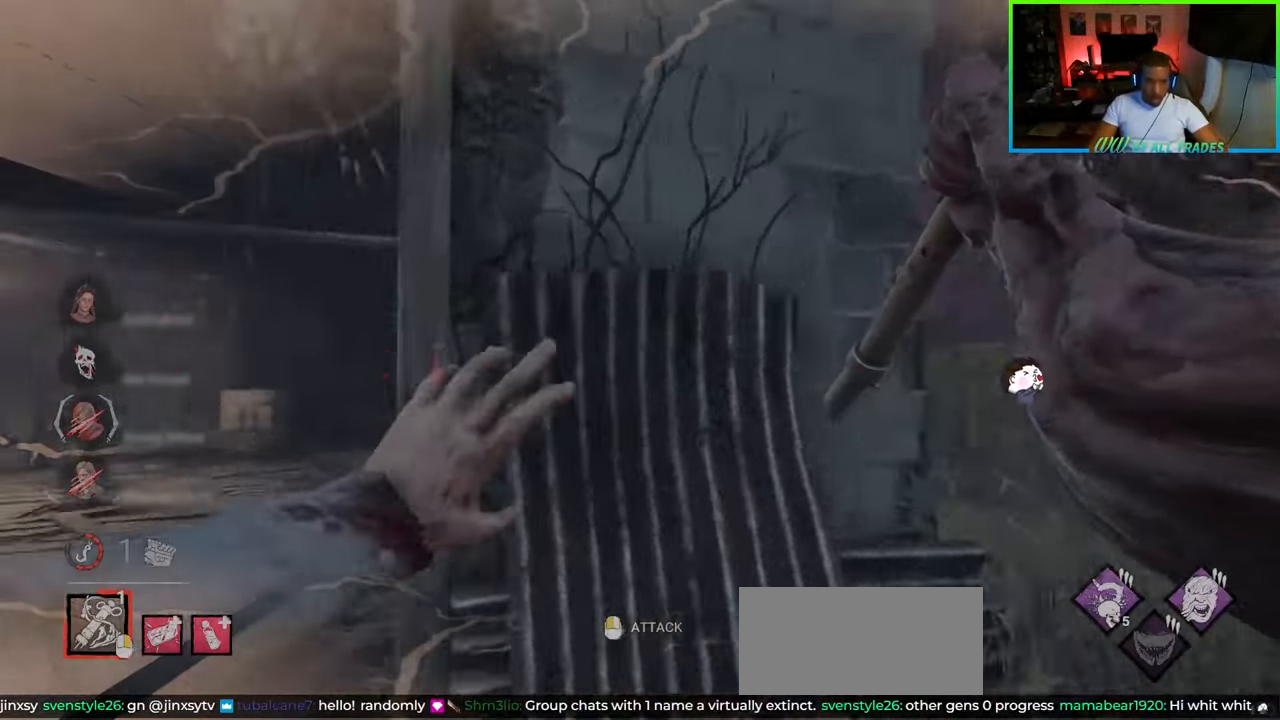
{"keys": ["a", "w"], "mouse": [], "events": [[50, "w", "down"]]}
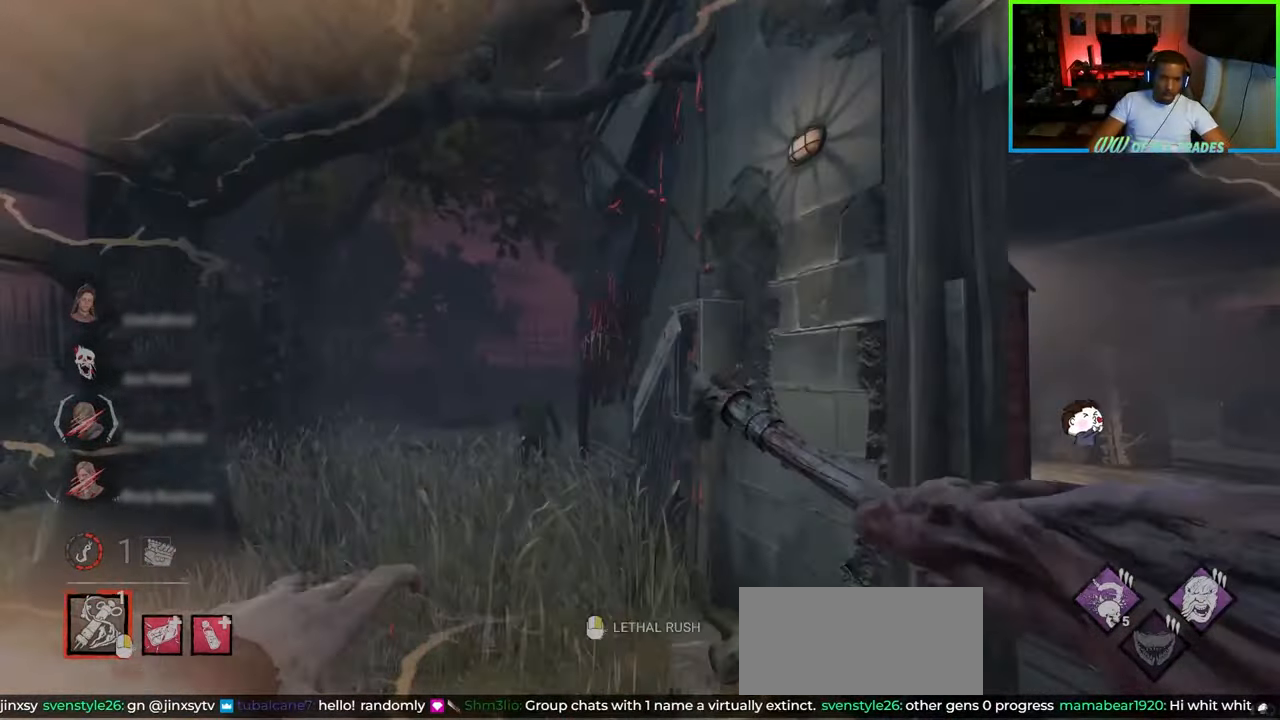
{"keys": ["w"], "mouse": [], "events": [[283, "mouse_right", "down"], [317, "a", "up"], [350, "mouse_right", "up"]]}
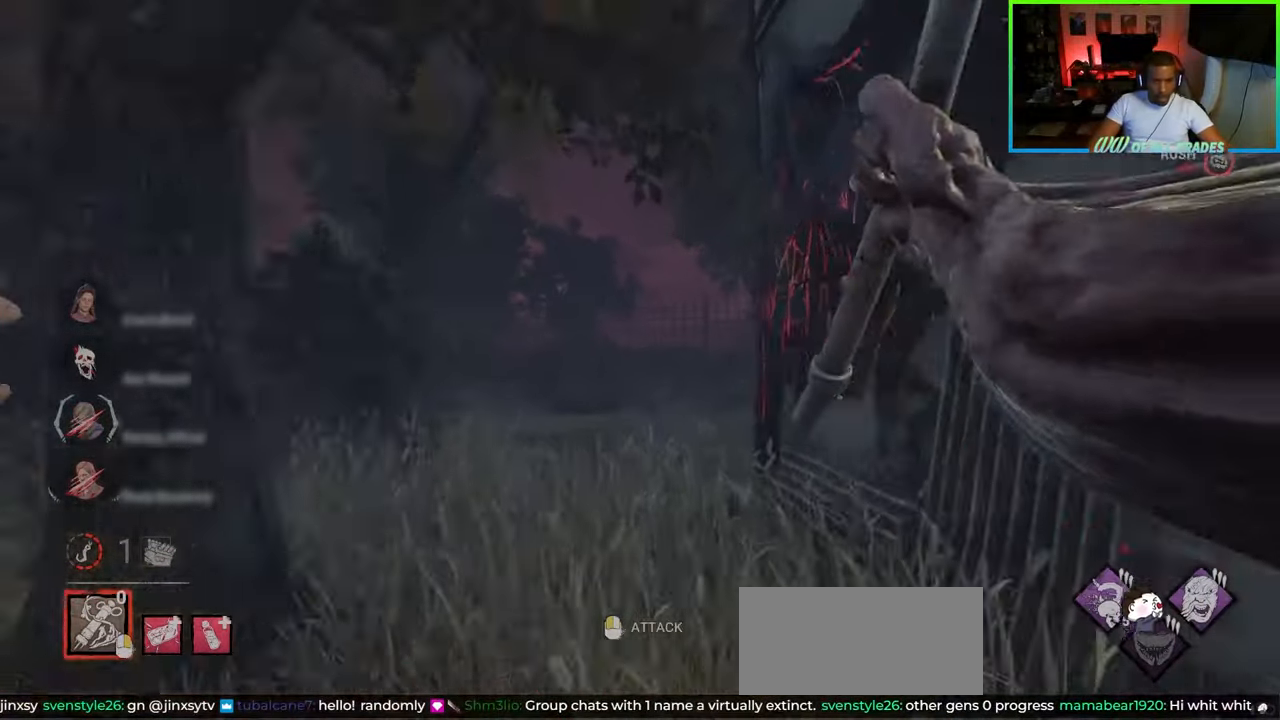
{"keys": ["d", "w"], "mouse": ["left"], "events": [[317, "d", "down"], [483, "mouse_left", "down"]]}
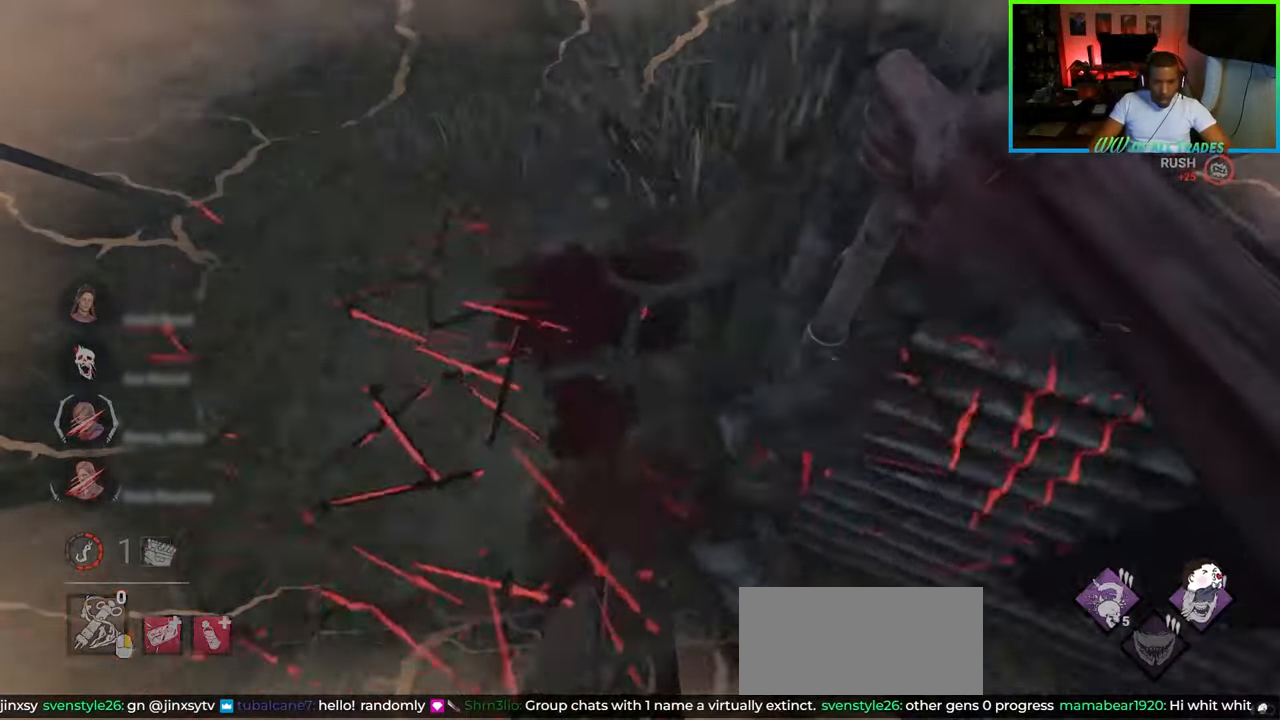
{"keys": ["a", "w"], "mouse": ["left"], "events": [[100, "mouse_left", "up"], [117, "d", "up"], [117, "mouse_left", "down"], [217, "mouse_left", "up"], [267, "mouse_left", "down"], [333, "mouse_left", "up"], [350, "a", "down"], [367, "mouse_left", "down"], [433, "mouse_left", "up"], [467, "mouse_left", "down"]]}
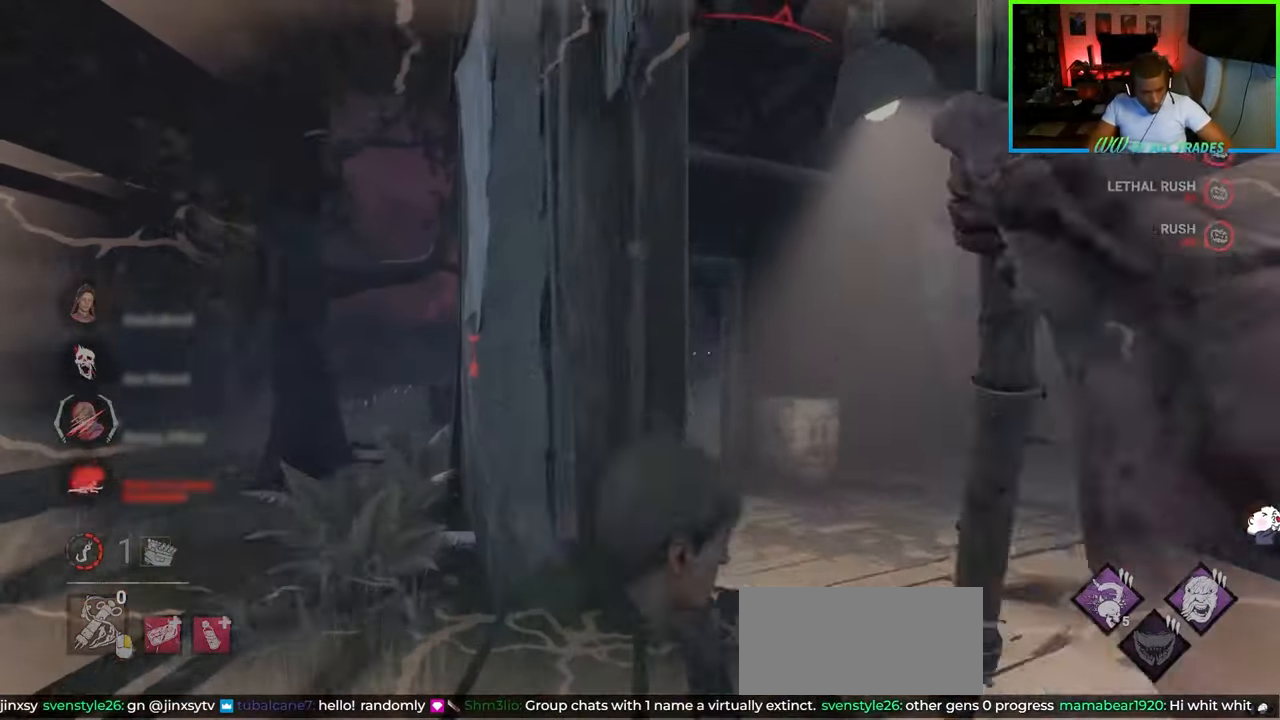
{"keys": ["a", "s"], "mouse": [], "events": [[33, "mouse_left", "up"], [117, "w", "up"], [233, "s", "down"]]}
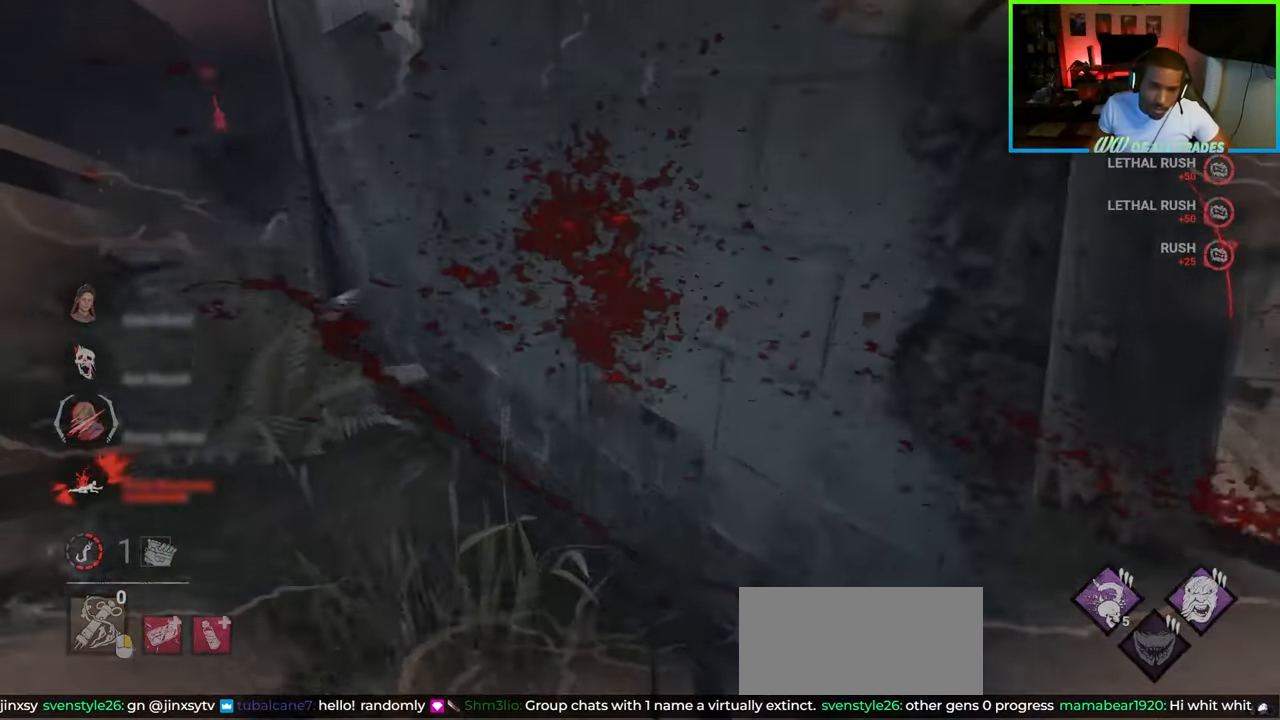
{"keys": ["d", "s"], "mouse": [], "events": [[333, "a", "up"], [483, "d", "down"]]}
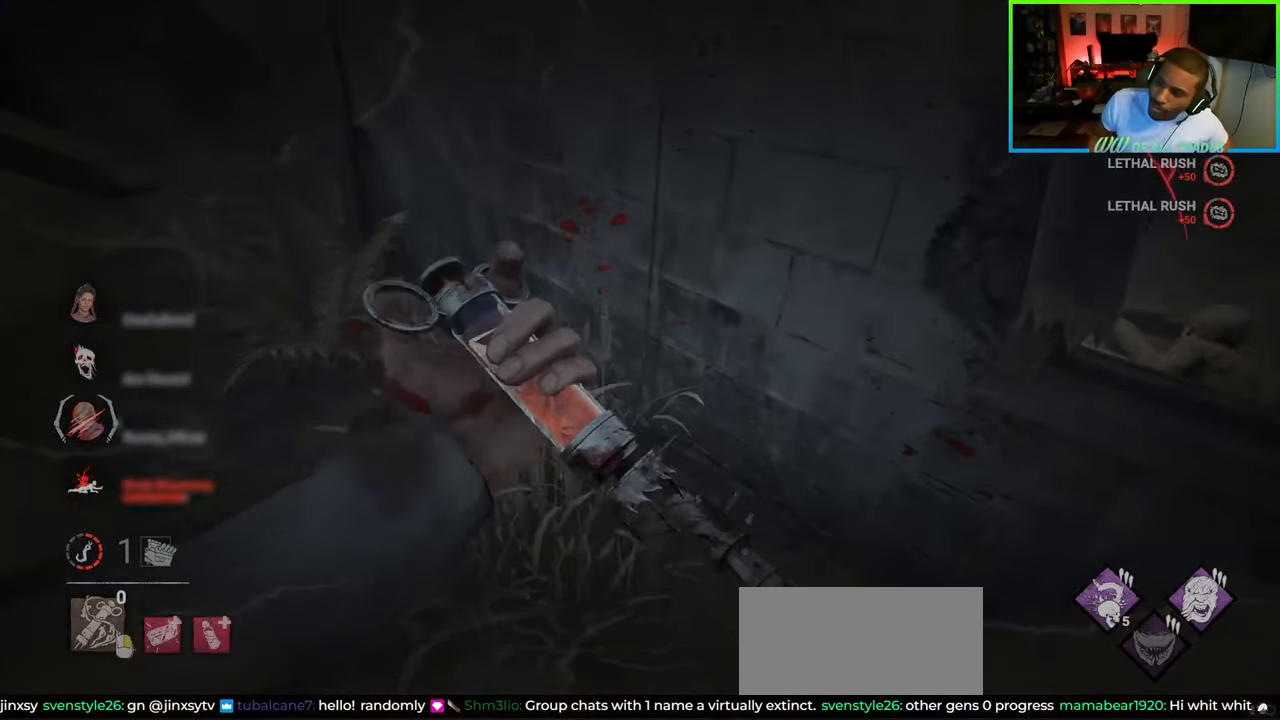
{"keys": ["d"], "mouse": [], "events": [[267, "s", "up"]]}
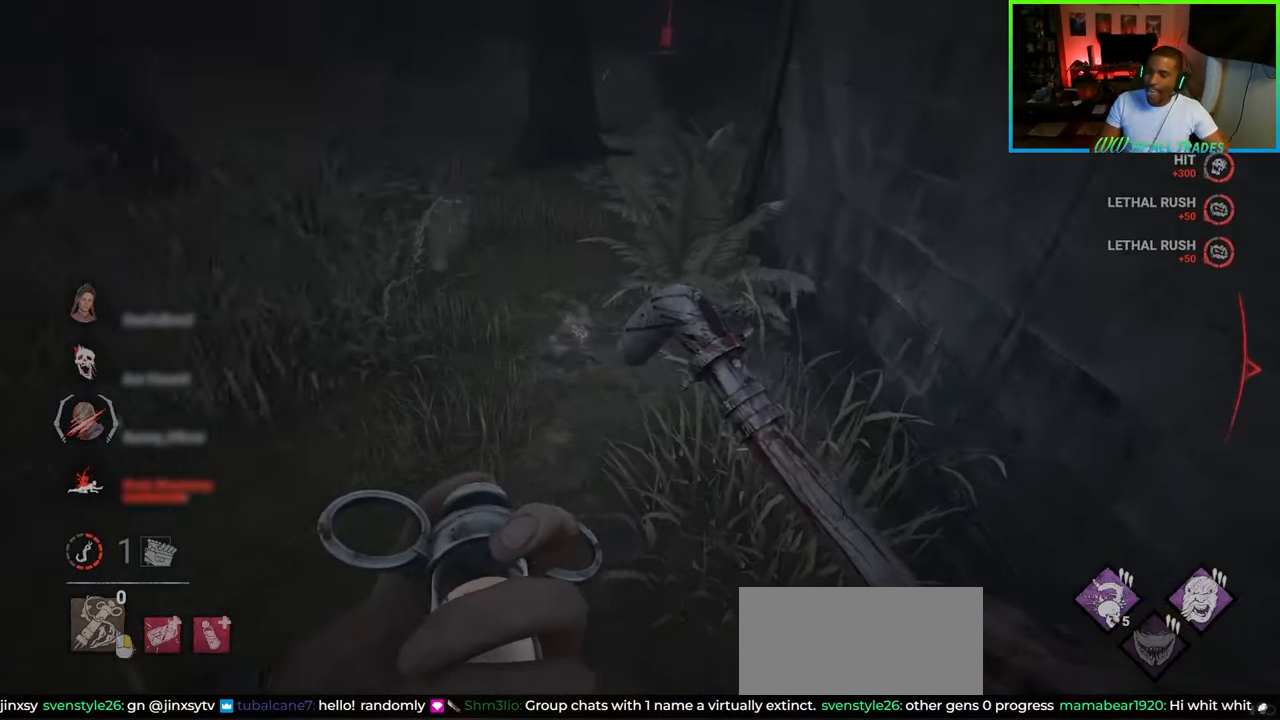
{"keys": ["a", "s", "space"], "mouse": [], "events": [[150, "a", "down"], [233, "a", "up"], [317, "s", "down"], [383, "a", "down"], [383, "d", "up"], [383, "space", "down"]]}
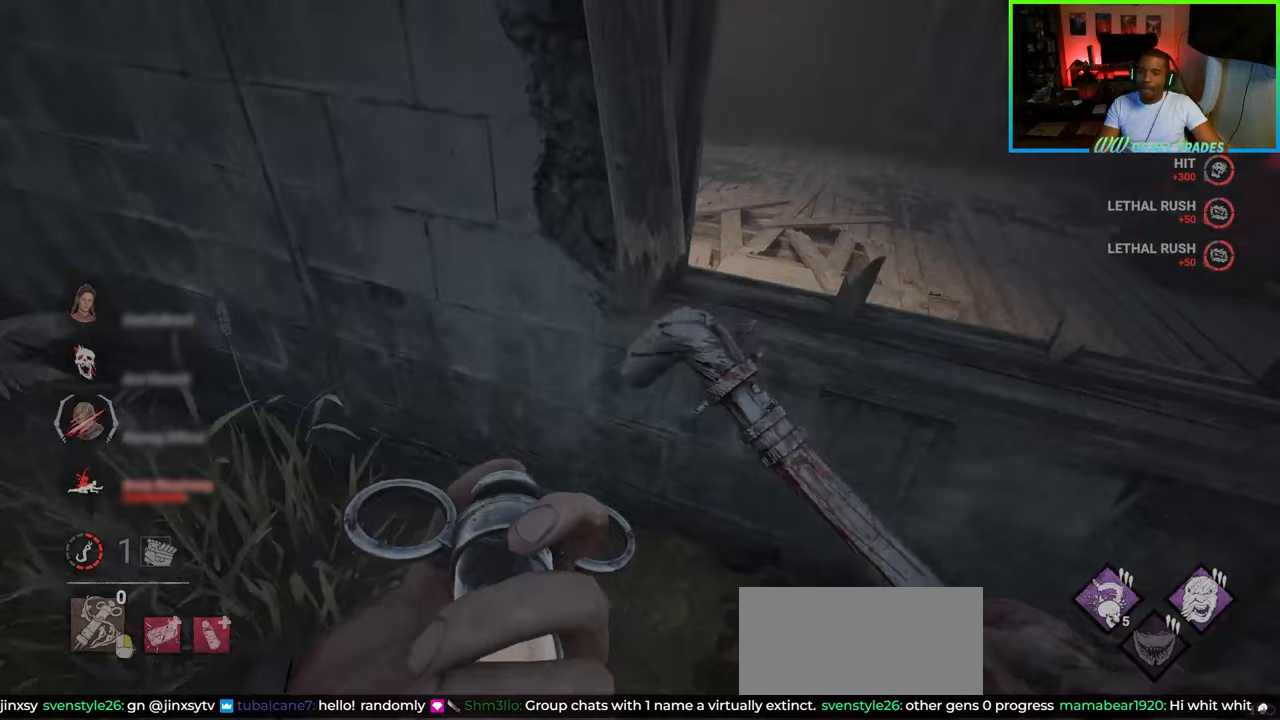
{"keys": ["d", "space", "w"], "mouse": [], "events": [[17, "space", "up"], [267, "s", "up"], [400, "d", "down"], [400, "w", "down"], [433, "a", "up"], [500, "space", "down"]]}
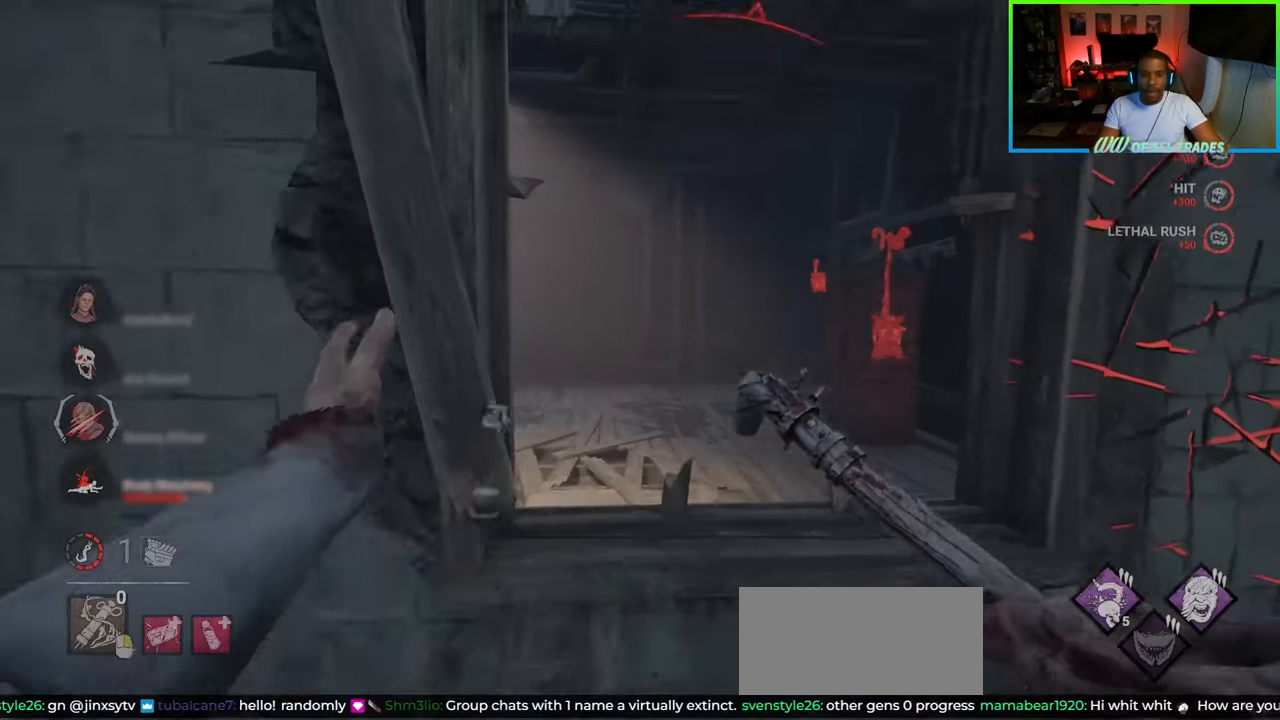
{"keys": ["d", "space", "w"], "mouse": [], "events": [[83, "d", "up"], [183, "space", "up"], [250, "space", "down"], [317, "space", "up"], [367, "space", "down"], [417, "d", "down"], [433, "space", "up"], [500, "space", "down"]]}
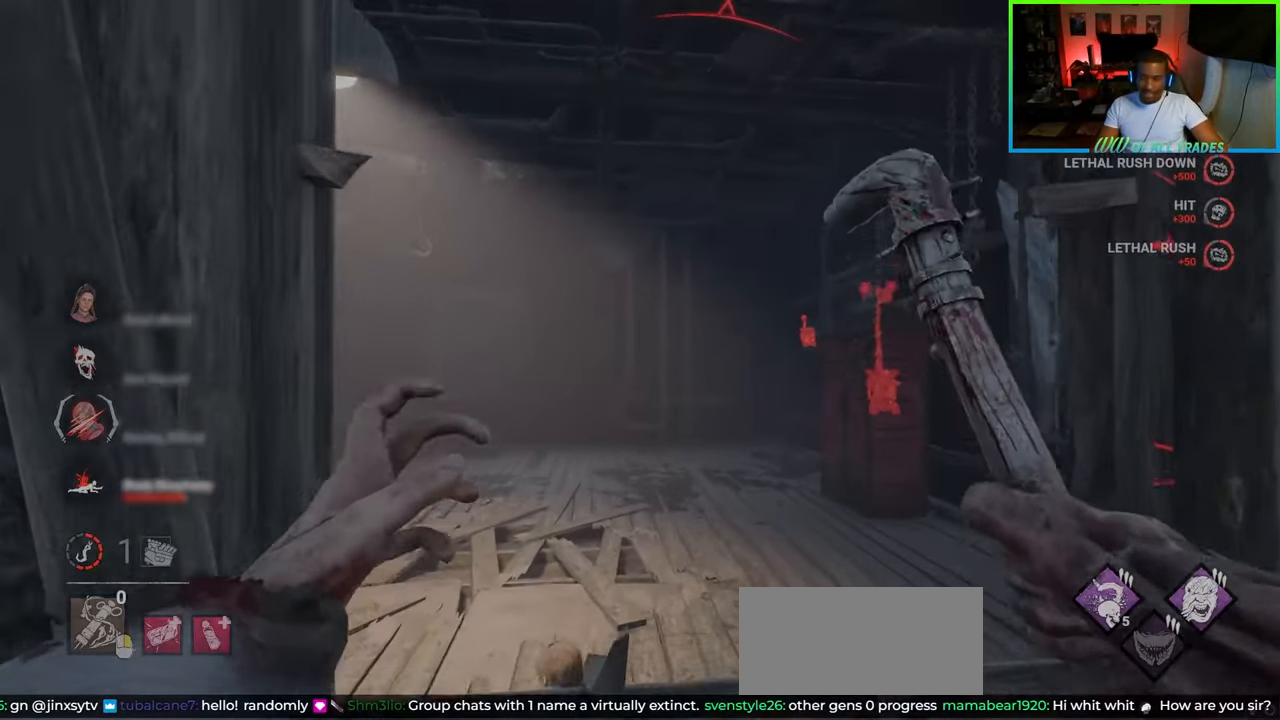
{"keys": ["d", "space", "w"], "mouse": [], "events": [[33, "d", "up"], [83, "space", "up"], [117, "space", "down"], [183, "space", "up"], [250, "space", "down"], [333, "d", "down"], [333, "space", "up"], [350, "space", "down"], [433, "space", "up"], [483, "space", "down"]]}
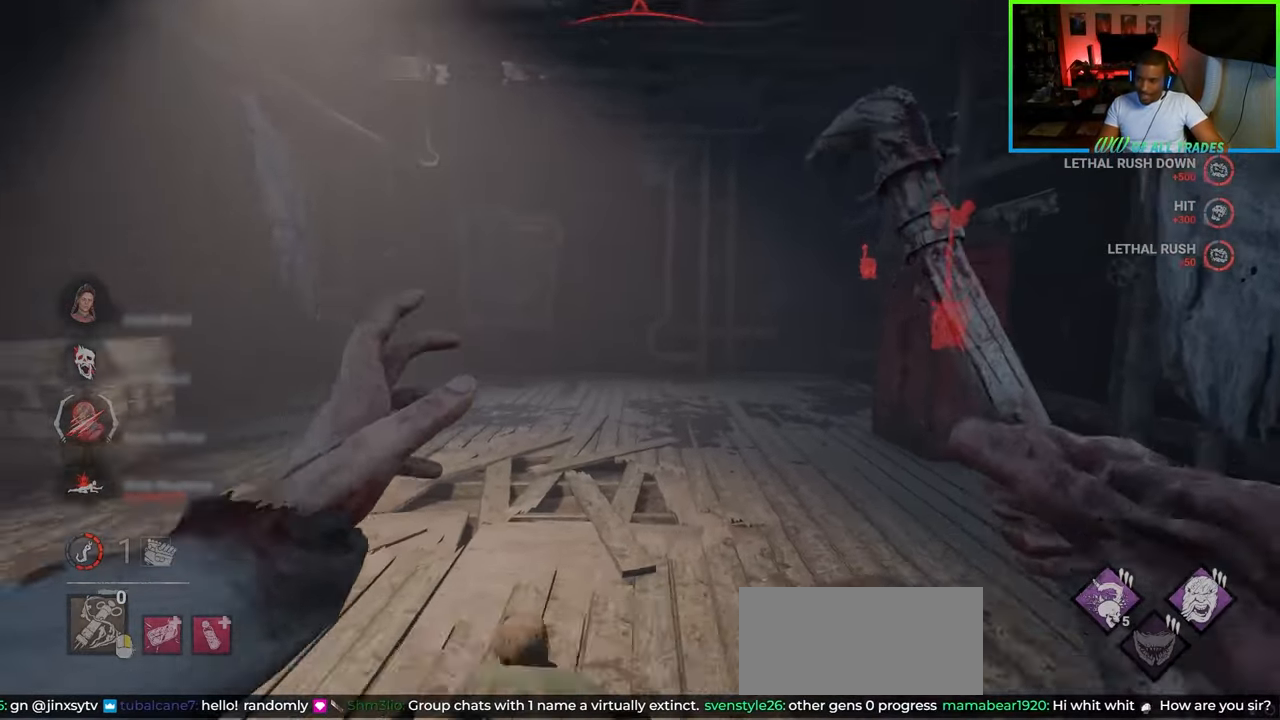
{"keys": ["w"], "mouse": [], "events": [[100, "space", "up"], [183, "d", "up"]]}
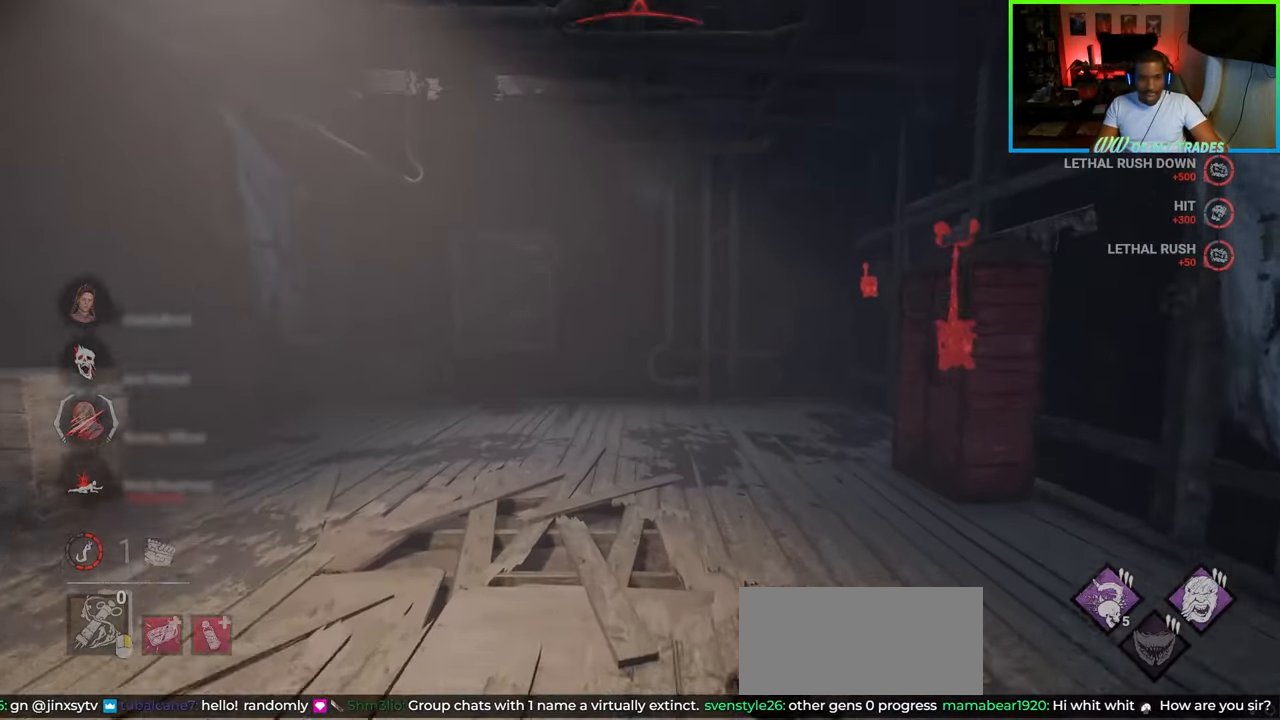
{"keys": ["a"], "mouse": [], "events": [[67, "a", "down"], [283, "a", "up"], [400, "a", "down"], [433, "w", "up"]]}
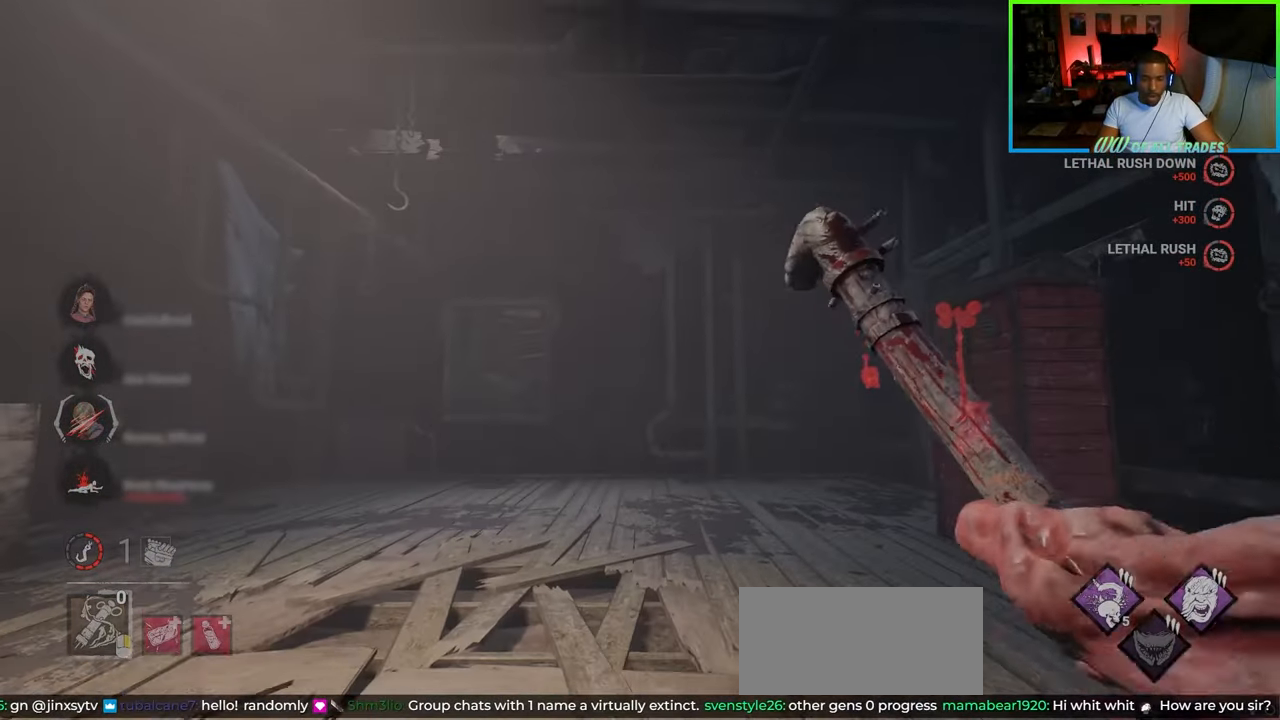
{"keys": ["a"], "mouse": [], "events": [[50, "s", "down"], [267, "s", "up"], [433, "space", "down"], [500, "space", "up"]]}
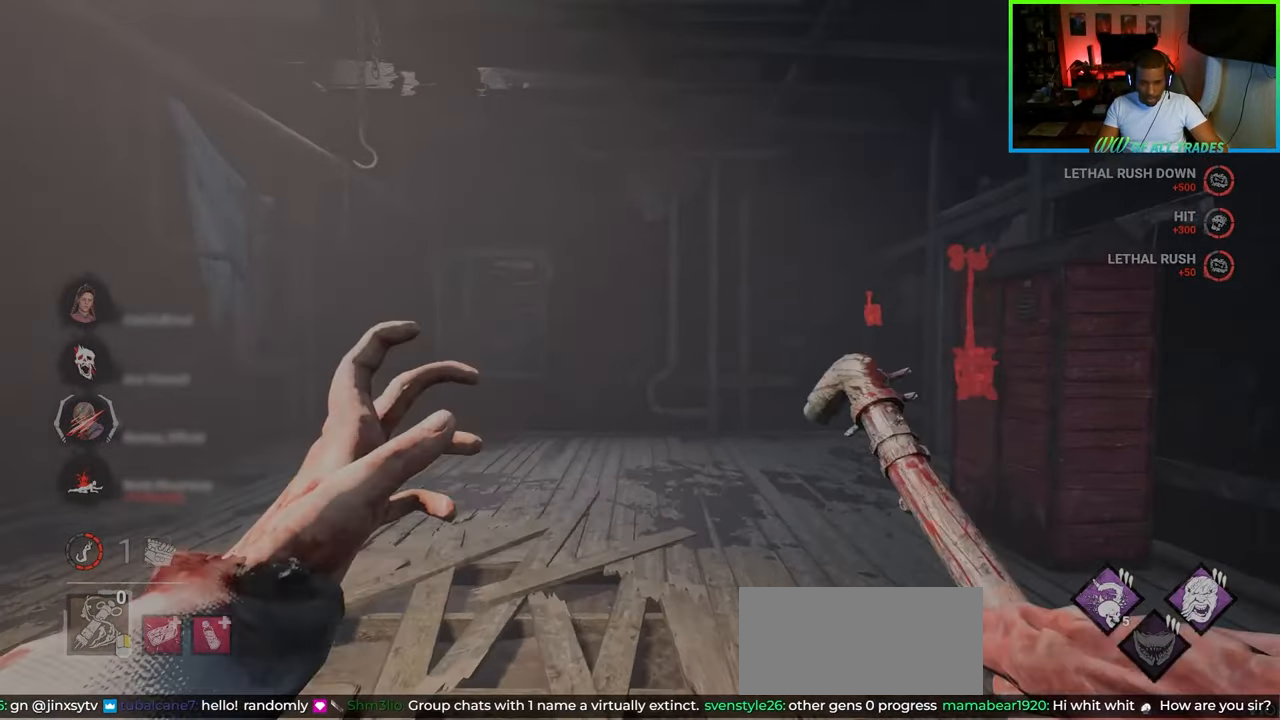
{"keys": ["a", "s", "space"], "mouse": [], "events": [[50, "space", "down"], [100, "s", "down"], [150, "a", "up"], [150, "space", "up"], [250, "space", "down"], [333, "space", "up"], [383, "space", "down"], [500, "a", "down"]]}